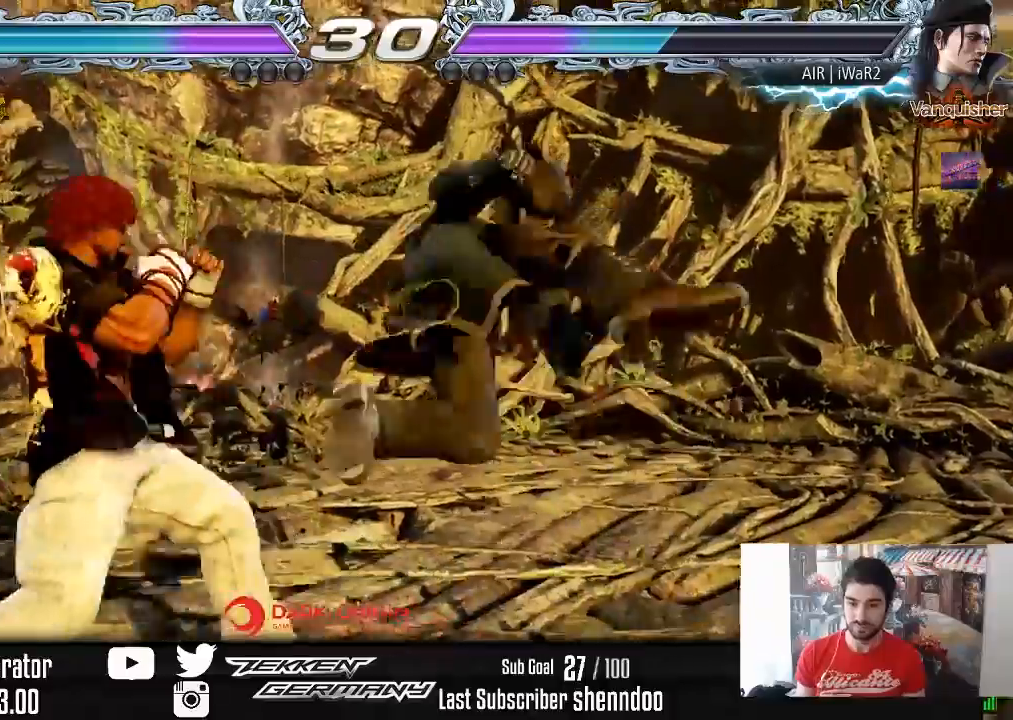
Gameplay with a controller (PlayStation layout); each line is a JSON object with the inputs held at the frame after it. "events" lists button and stick changes between this image and that frame as [ms after this image, input, new state], when the widget could be followed in between. Not read: left_stick.
{"buttons": [], "right_stick": "center", "events": [[33, "DPAD_DOWN", "down"], [117, "DPAD_DOWN", "up"], [150, "DPAD_LEFT", "up"], [200, "DPAD_LEFT", "down"], [367, "DPAD_LEFT", "up"]]}
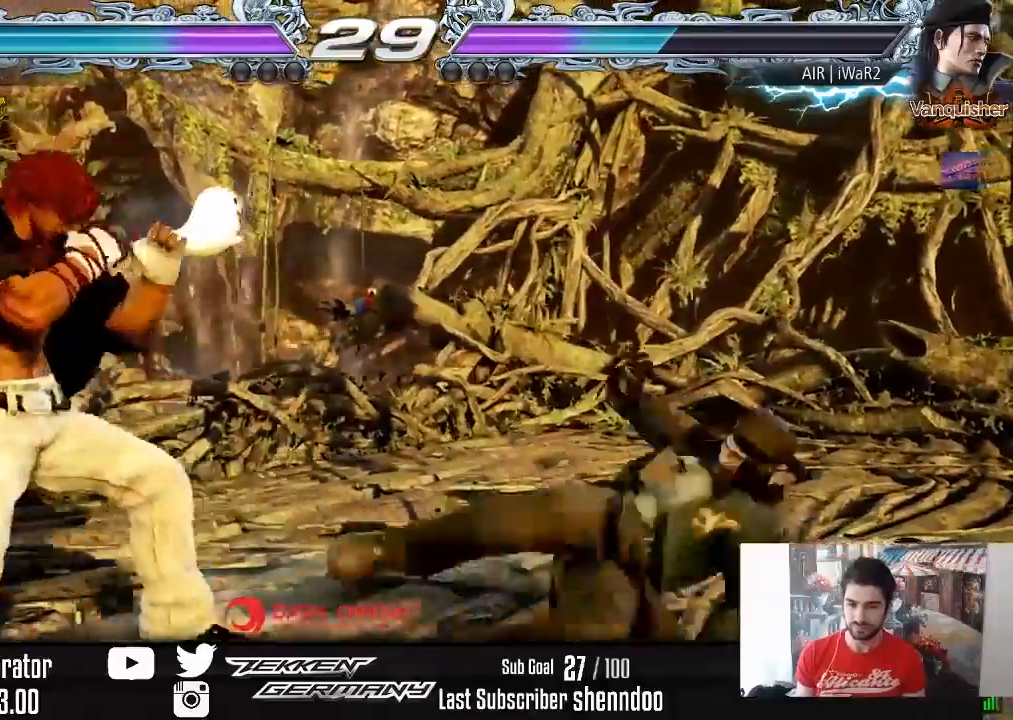
{"buttons": [], "right_stick": "center", "events": [[33, "DPAD_DOWN", "down"], [67, "CIRCLE", "down"], [167, "CIRCLE", "up"], [167, "DPAD_DOWN", "up"]]}
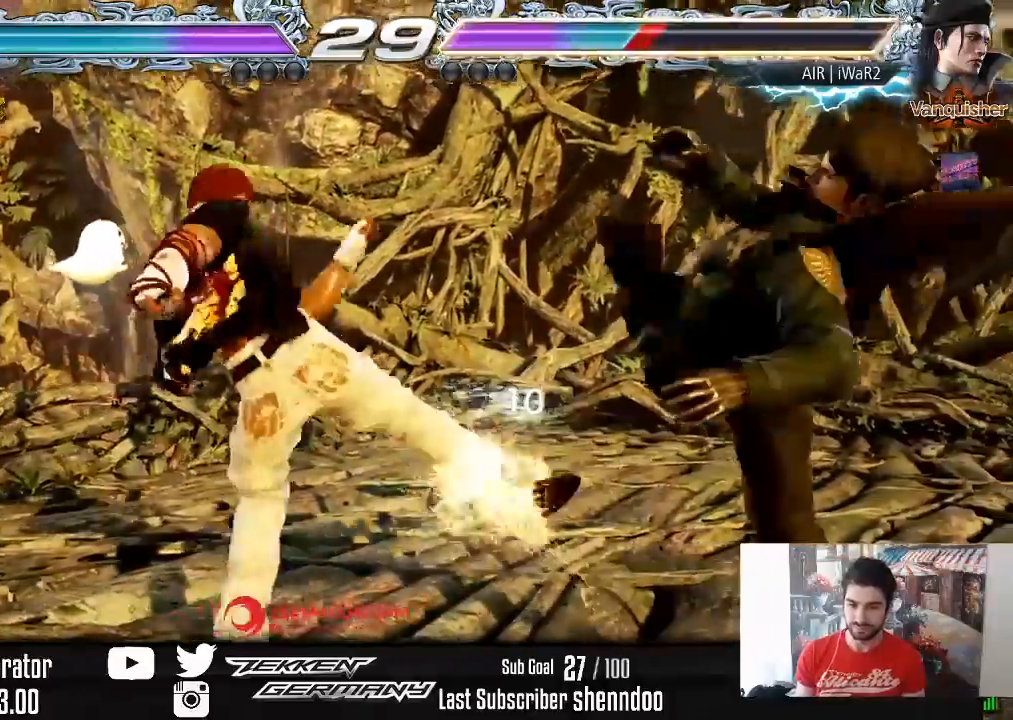
{"buttons": [], "right_stick": "center", "events": [[317, "DPAD_DOWN", "down"], [317, "DPAD_RIGHT", "down"], [333, "SQUARE", "down"], [433, "SQUARE", "up"], [483, "DPAD_DOWN", "up"], [500, "DPAD_RIGHT", "up"]]}
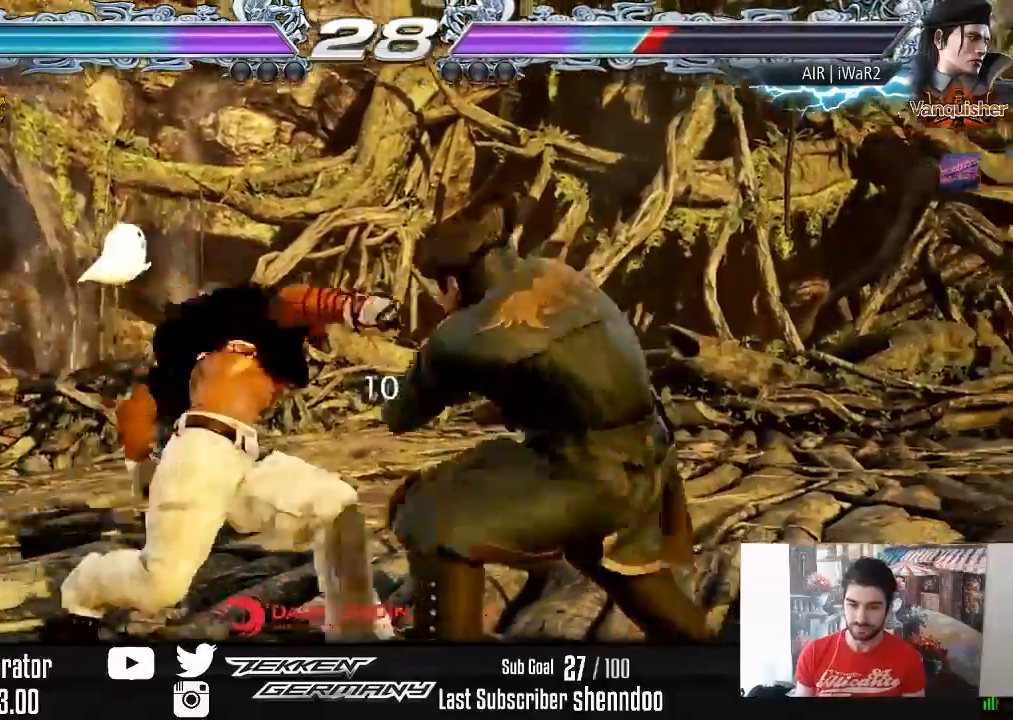
{"buttons": ["DPAD_LEFT"], "right_stick": "center", "events": [[67, "DPAD_RIGHT", "down"], [117, "DPAD_RIGHT", "up"], [333, "DPAD_LEFT", "down"]]}
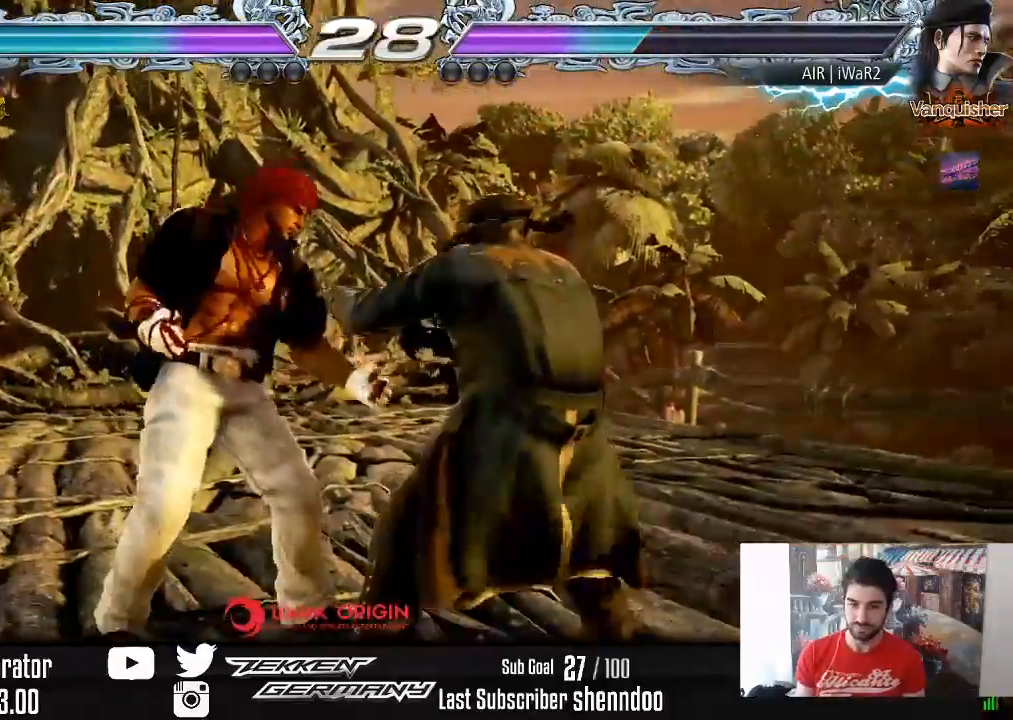
{"buttons": [], "right_stick": "center", "events": [[167, "DPAD_LEFT", "up"]]}
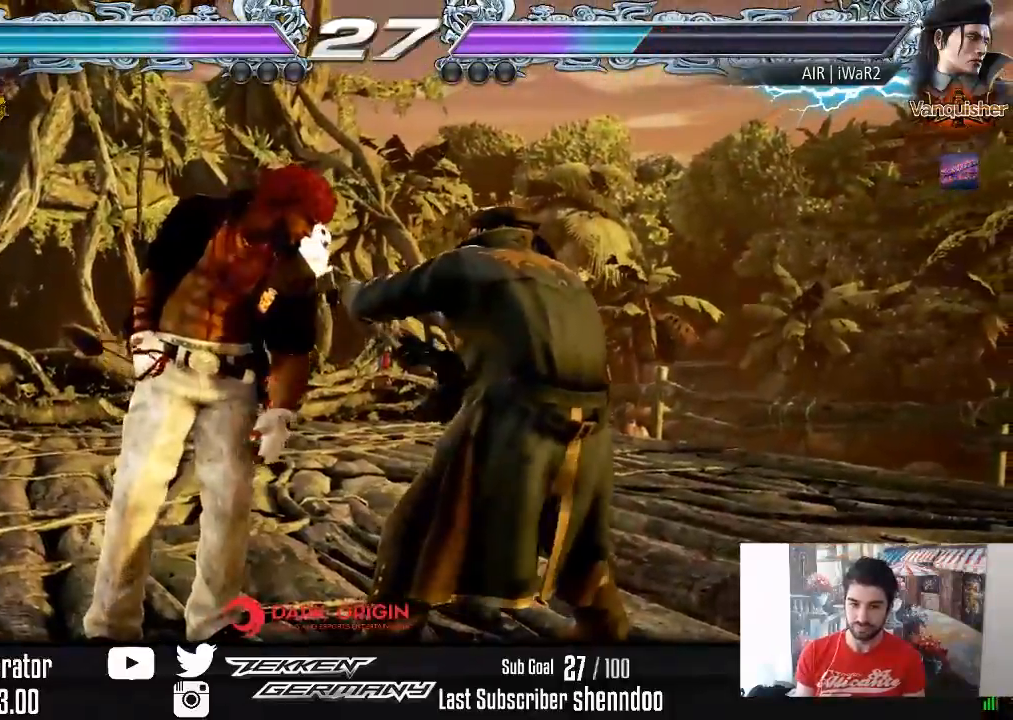
{"buttons": ["DPAD_DOWN", "DPAD_RIGHT"], "right_stick": "center", "events": [[150, "DPAD_DOWN", "down"], [217, "DPAD_DOWN", "up"], [400, "DPAD_DOWN", "down"], [400, "DPAD_RIGHT", "down"]]}
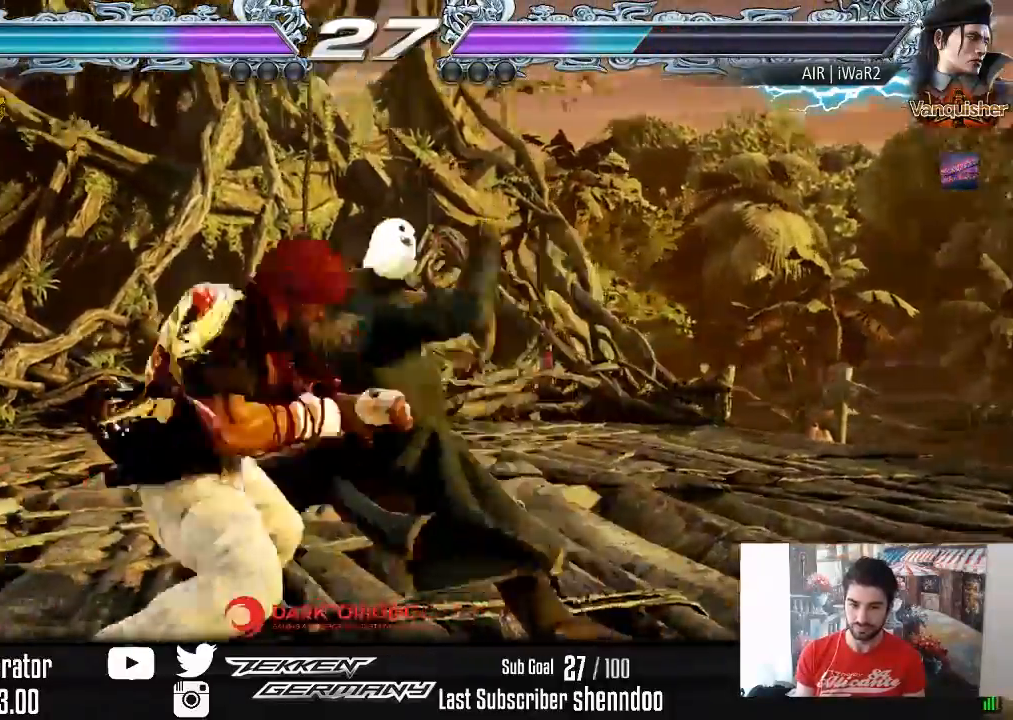
{"buttons": ["DPAD_RIGHT"], "right_stick": "center", "events": [[100, "DPAD_DOWN", "up"], [100, "DPAD_RIGHT", "up"], [167, "DPAD_LEFT", "down"], [283, "DPAD_LEFT", "up"], [367, "DPAD_RIGHT", "down"], [450, "DPAD_RIGHT", "up"], [483, "DPAD_RIGHT", "down"]]}
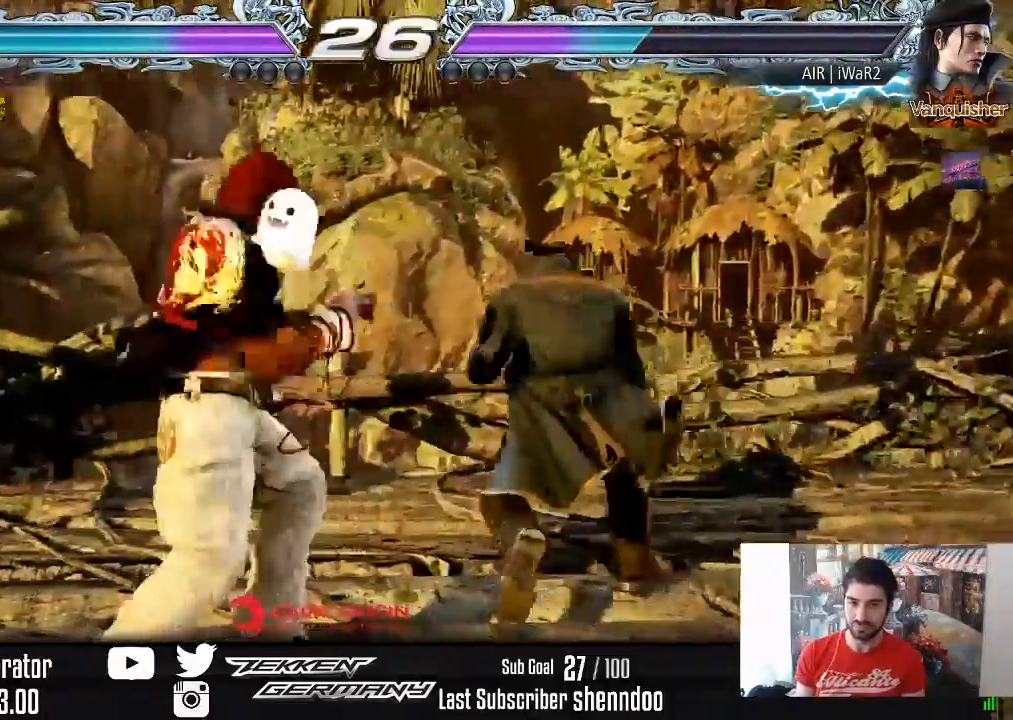
{"buttons": ["DPAD_RIGHT"], "right_stick": "center", "events": [[67, "TRIANGLE", "down"], [133, "TRIANGLE", "up"], [200, "SQUARE", "down"], [267, "SQUARE", "up"], [350, "TRIANGLE", "down"], [467, "TRIANGLE", "up"]]}
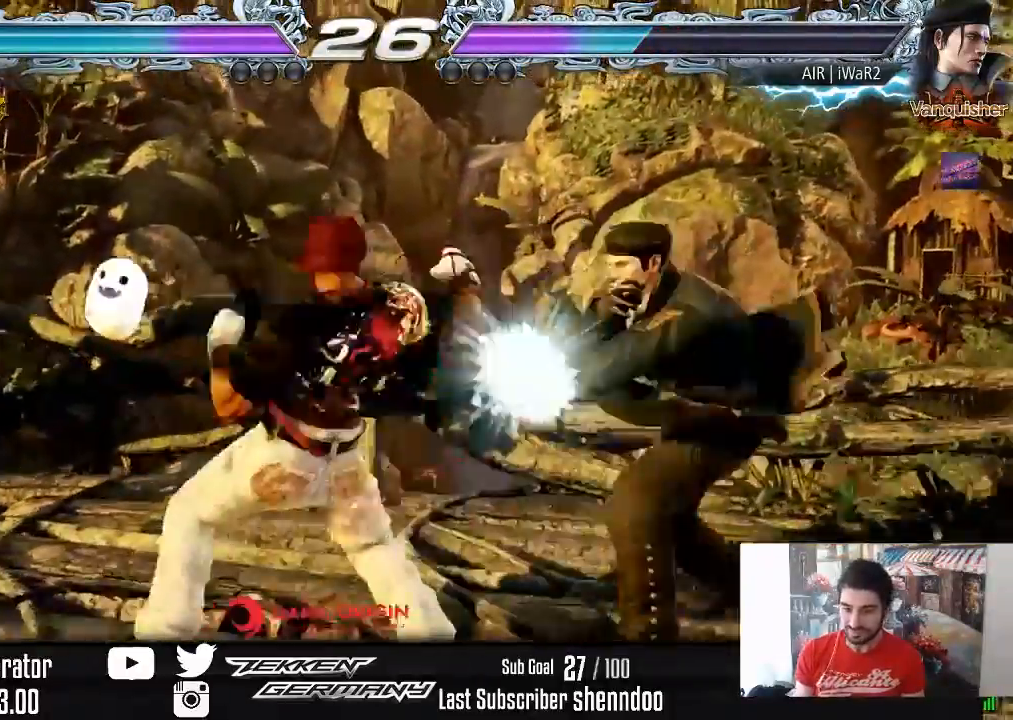
{"buttons": ["TRIANGLE"], "right_stick": "center", "events": [[33, "SQUARE", "down"], [133, "DPAD_RIGHT", "up"], [183, "SQUARE", "up"], [217, "TRIANGLE", "down"]]}
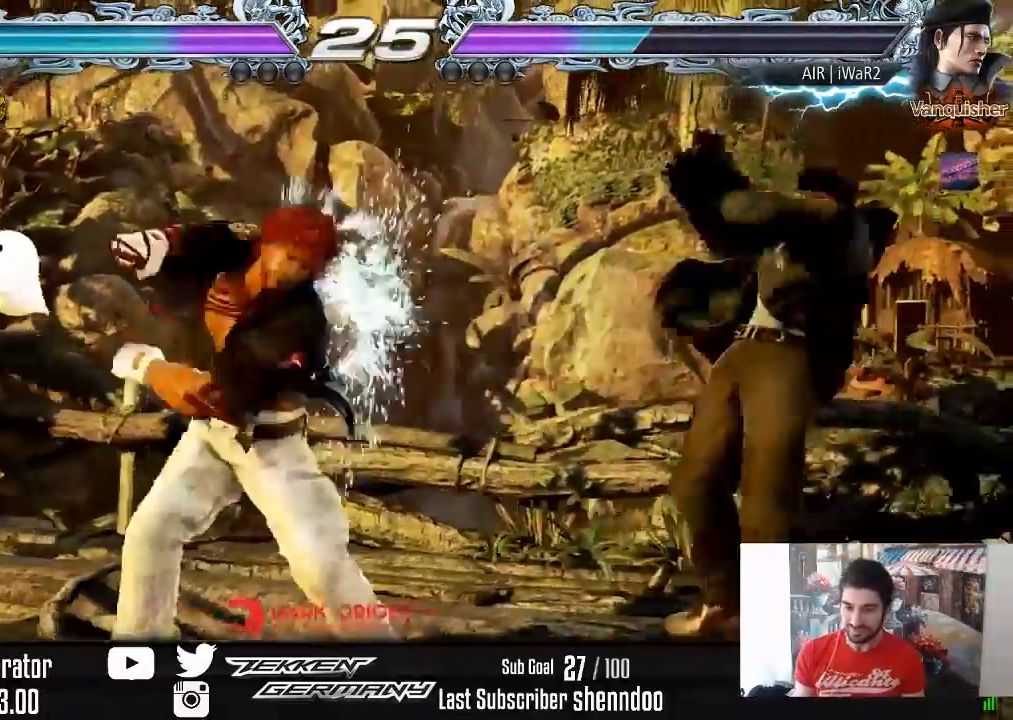
{"buttons": ["DPAD_LEFT"], "right_stick": "center", "events": [[167, "TRIANGLE", "up"], [250, "DPAD_LEFT", "down"], [350, "DPAD_LEFT", "up"], [383, "DPAD_LEFT", "down"]]}
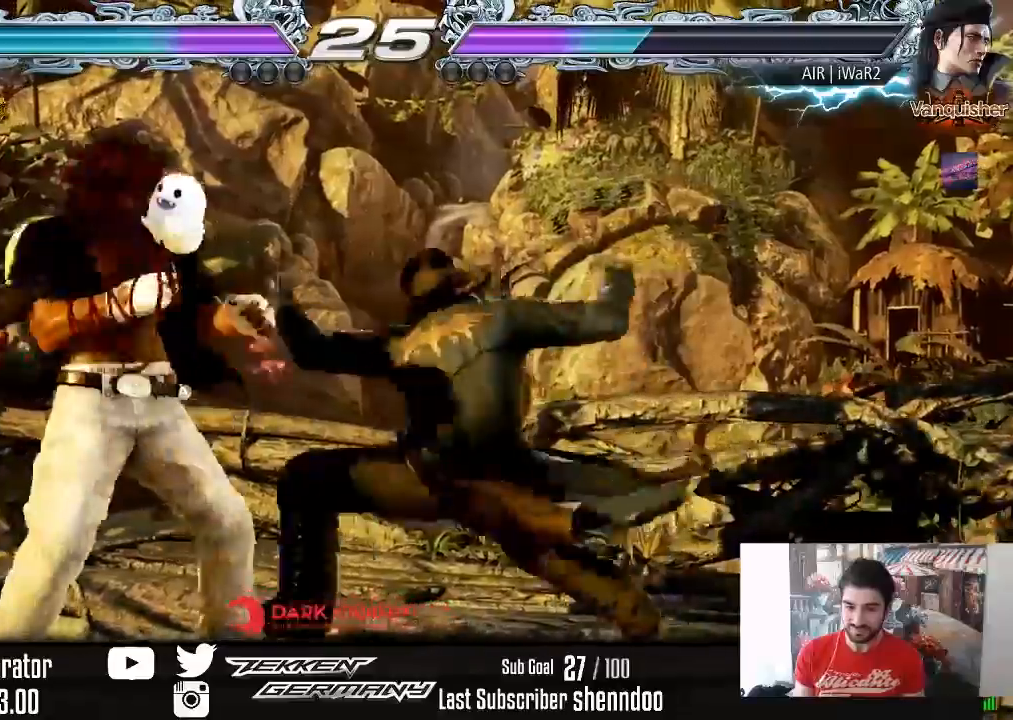
{"buttons": ["DPAD_LEFT"], "right_stick": "center", "events": [[67, "DPAD_DOWN", "down"], [117, "DPAD_DOWN", "up"]]}
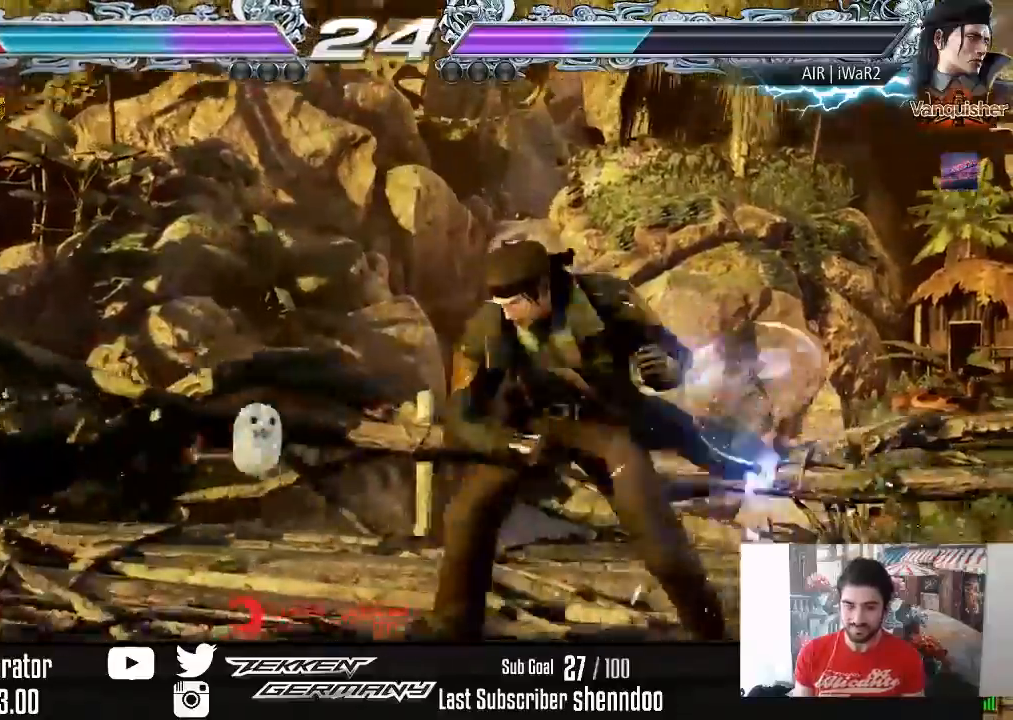
{"buttons": ["DPAD_RIGHT"], "right_stick": "center", "events": [[150, "DPAD_LEFT", "up"], [267, "DPAD_RIGHT", "down"], [350, "DPAD_RIGHT", "up"], [417, "DPAD_RIGHT", "down"]]}
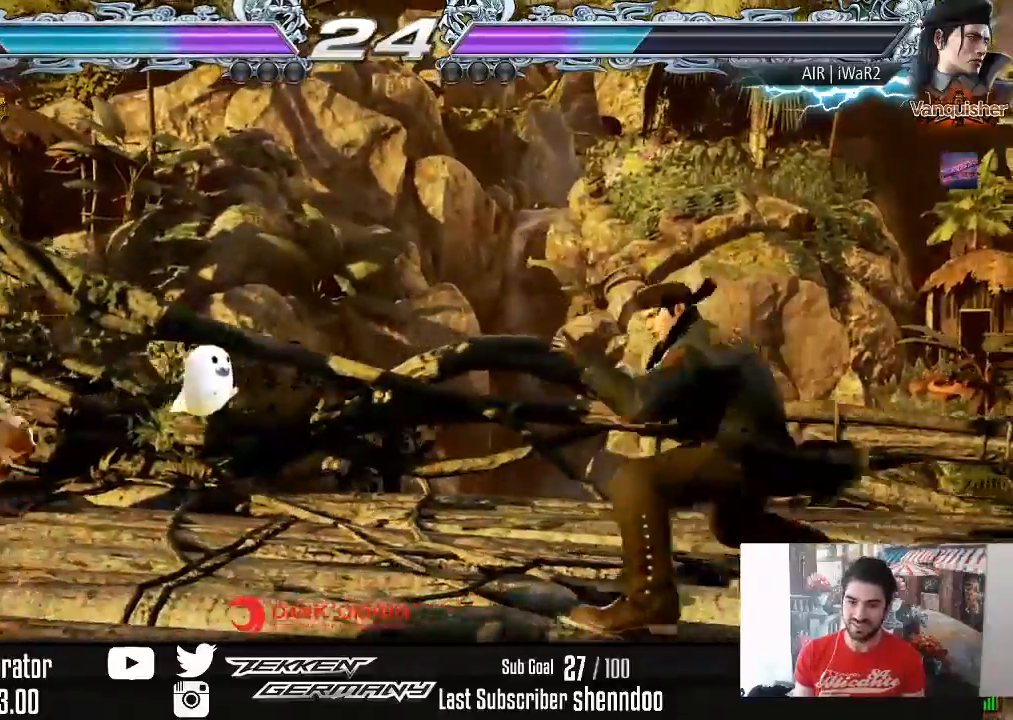
{"buttons": [], "right_stick": "center", "events": [[17, "DPAD_RIGHT", "up"], [100, "R2", "down"], [200, "R2", "up"], [417, "DPAD_DOWN", "down"], [483, "DPAD_DOWN", "up"]]}
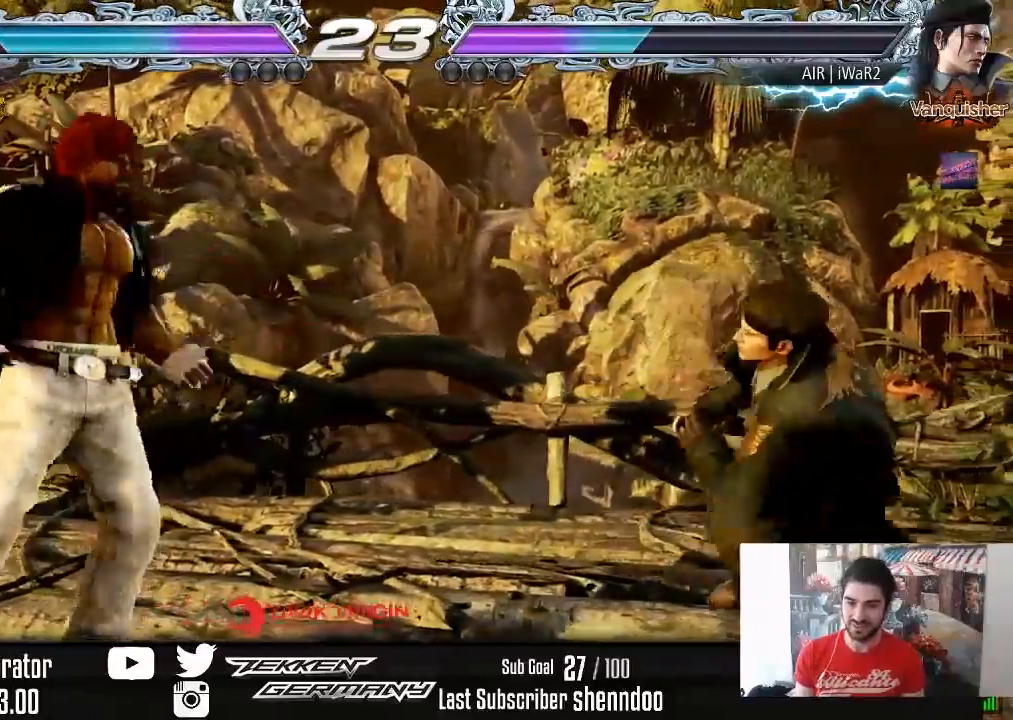
{"buttons": ["DPAD_RIGHT"], "right_stick": "center", "events": [[67, "DPAD_DOWN", "down"], [183, "DPAD_DOWN", "up"], [317, "DPAD_RIGHT", "down"], [383, "DPAD_RIGHT", "up"], [433, "DPAD_RIGHT", "down"]]}
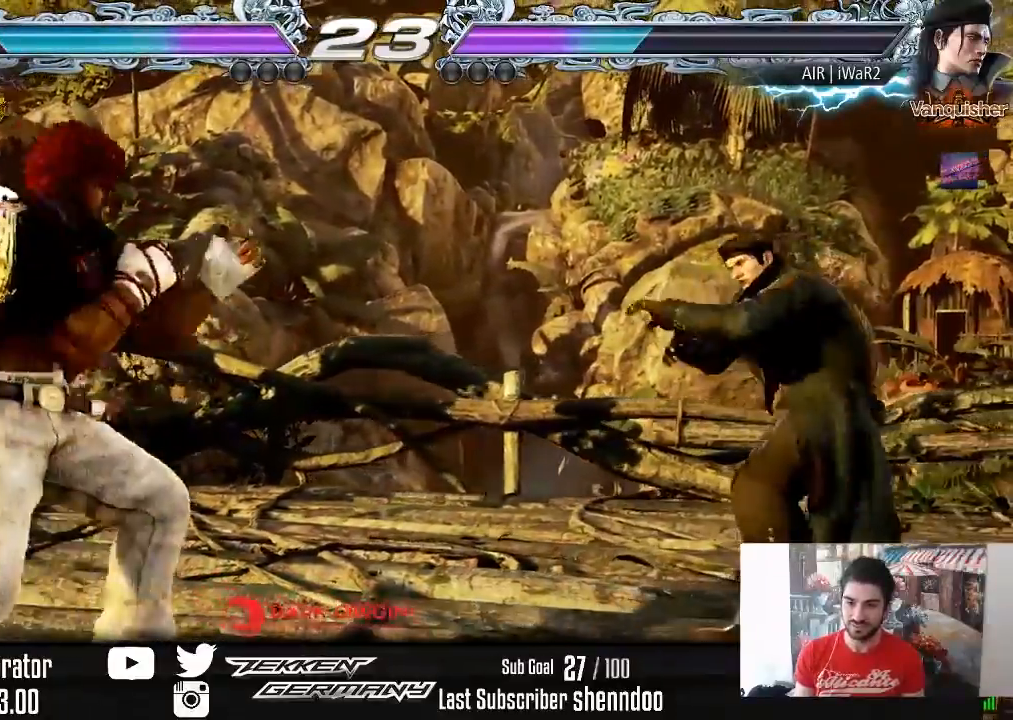
{"buttons": [], "right_stick": "center", "events": [[50, "DPAD_RIGHT", "up"], [167, "DPAD_DOWN", "down"], [167, "DPAD_LEFT", "down"], [500, "DPAD_DOWN", "up"], [500, "DPAD_LEFT", "up"]]}
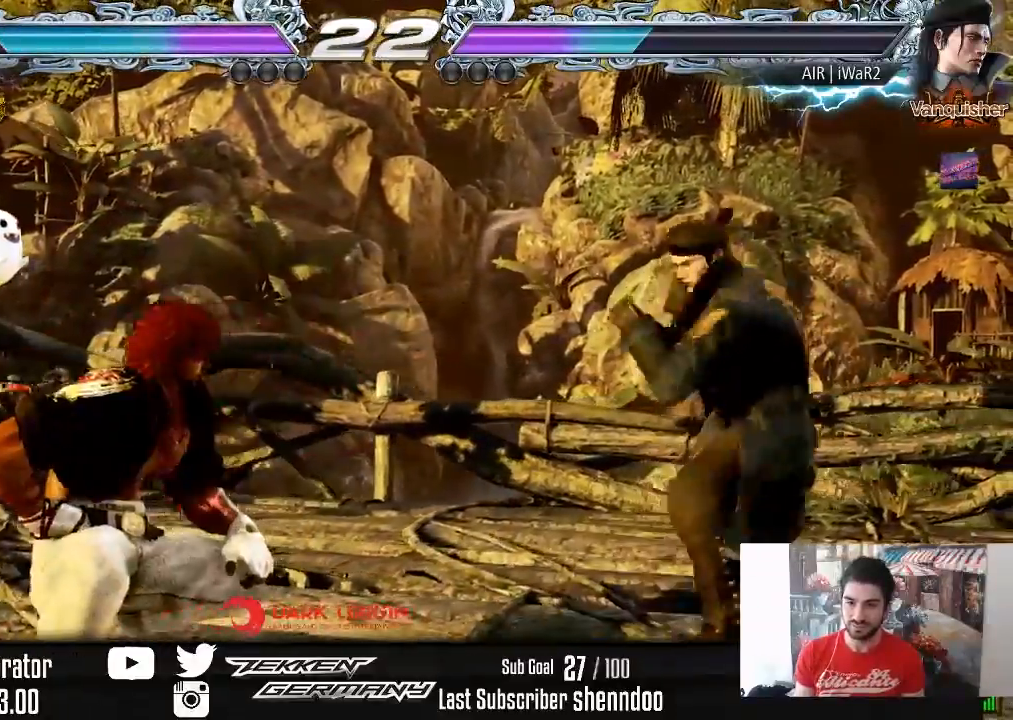
{"buttons": ["DPAD_LEFT"], "right_stick": "center", "events": [[83, "DPAD_LEFT", "down"], [250, "DPAD_DOWN", "down"], [317, "DPAD_DOWN", "up"], [350, "DPAD_LEFT", "up"], [383, "DPAD_LEFT", "down"]]}
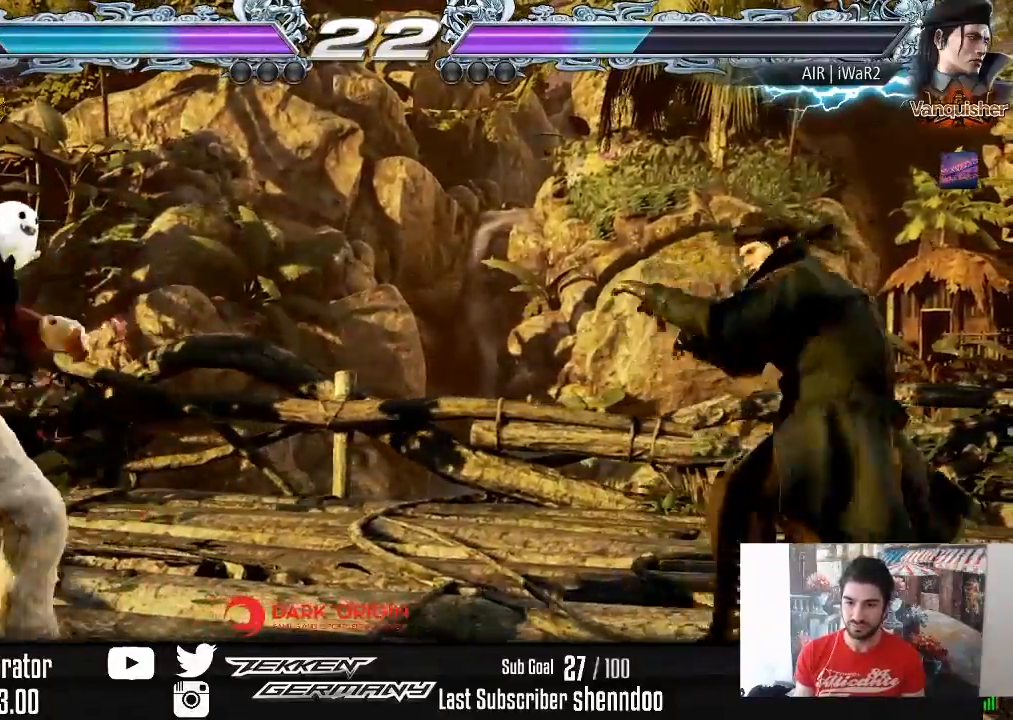
{"buttons": [], "right_stick": "center", "events": [[33, "DPAD_DOWN", "down"], [83, "DPAD_DOWN", "up"], [117, "DPAD_LEFT", "up"], [150, "DPAD_LEFT", "down"], [300, "DPAD_LEFT", "up"], [400, "DPAD_RIGHT", "down"], [483, "DPAD_RIGHT", "up"]]}
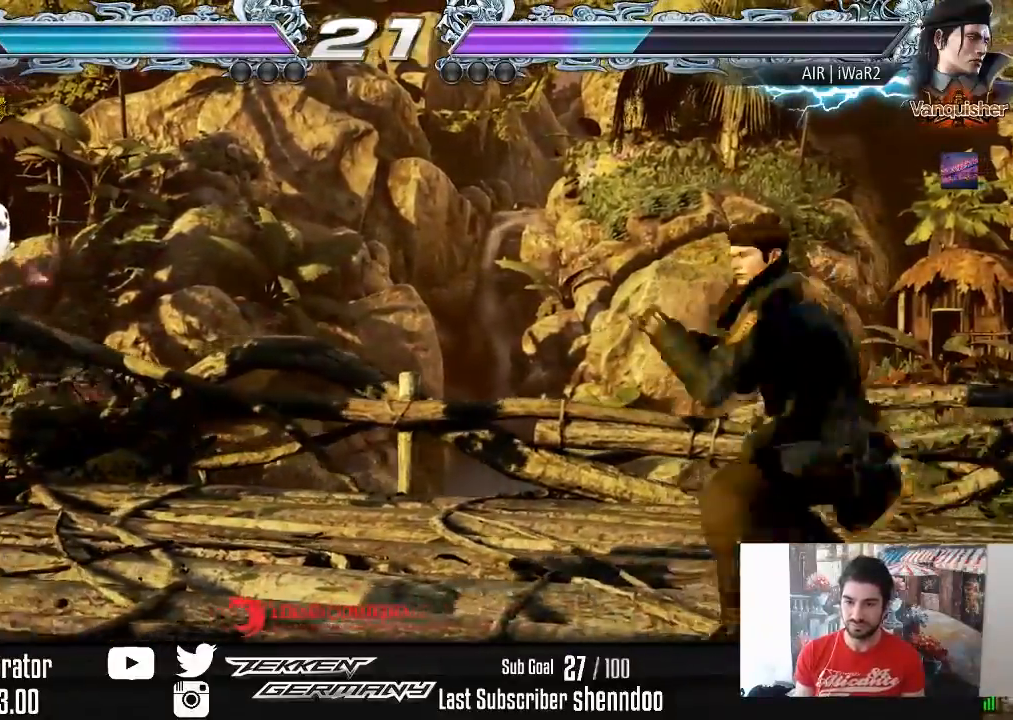
{"buttons": ["DPAD_RIGHT"], "right_stick": "center", "events": [[33, "DPAD_RIGHT", "down"], [117, "DPAD_RIGHT", "up"], [283, "DPAD_LEFT", "down"], [383, "DPAD_LEFT", "up"], [467, "DPAD_RIGHT", "down"]]}
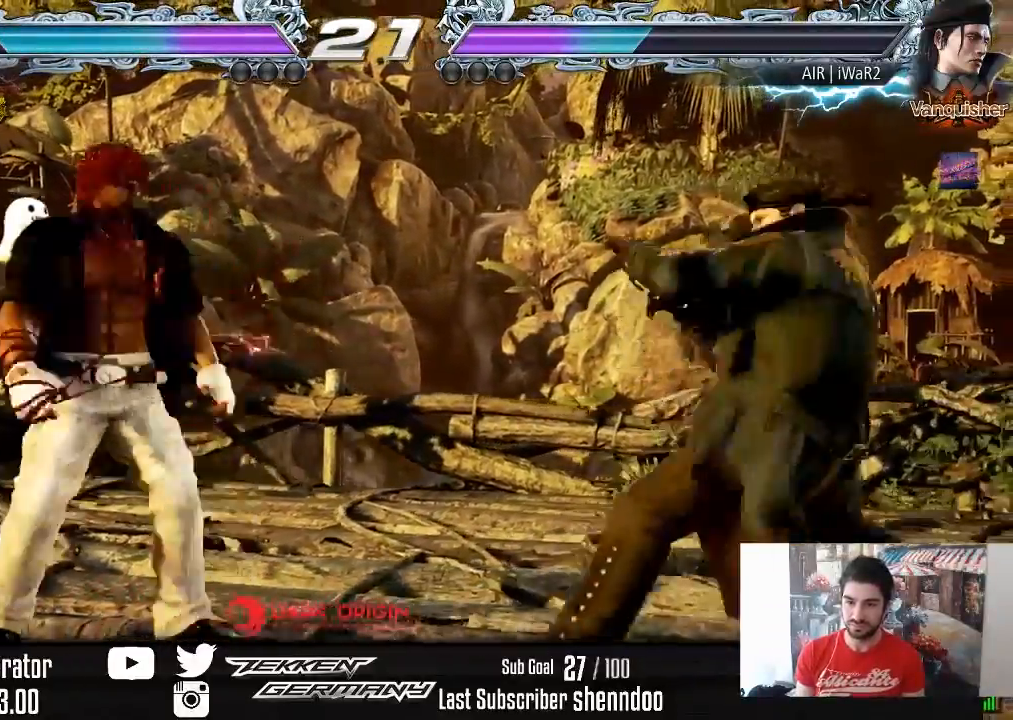
{"buttons": [], "right_stick": "center", "events": [[50, "DPAD_RIGHT", "up"], [117, "DPAD_RIGHT", "down"], [267, "DPAD_RIGHT", "up"], [333, "DPAD_DOWN", "down"], [333, "DPAD_RIGHT", "down"], [450, "DPAD_DOWN", "up"], [467, "DPAD_RIGHT", "up"]]}
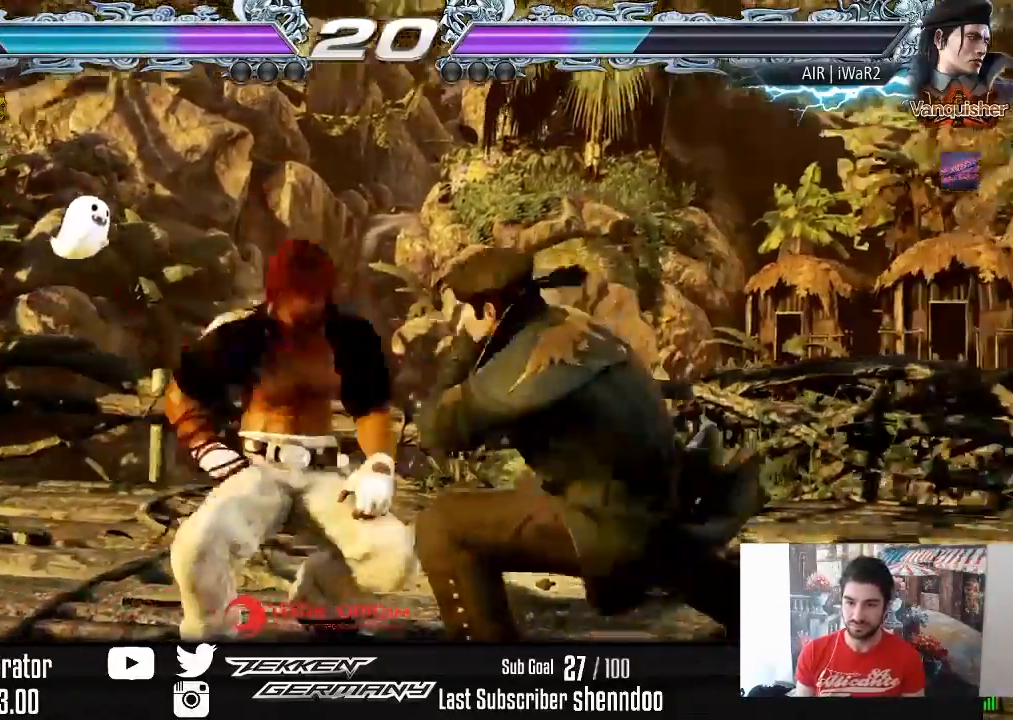
{"buttons": ["SQUARE"], "right_stick": "center", "events": [[350, "TRIANGLE", "down"], [433, "TRIANGLE", "up"], [467, "SQUARE", "down"]]}
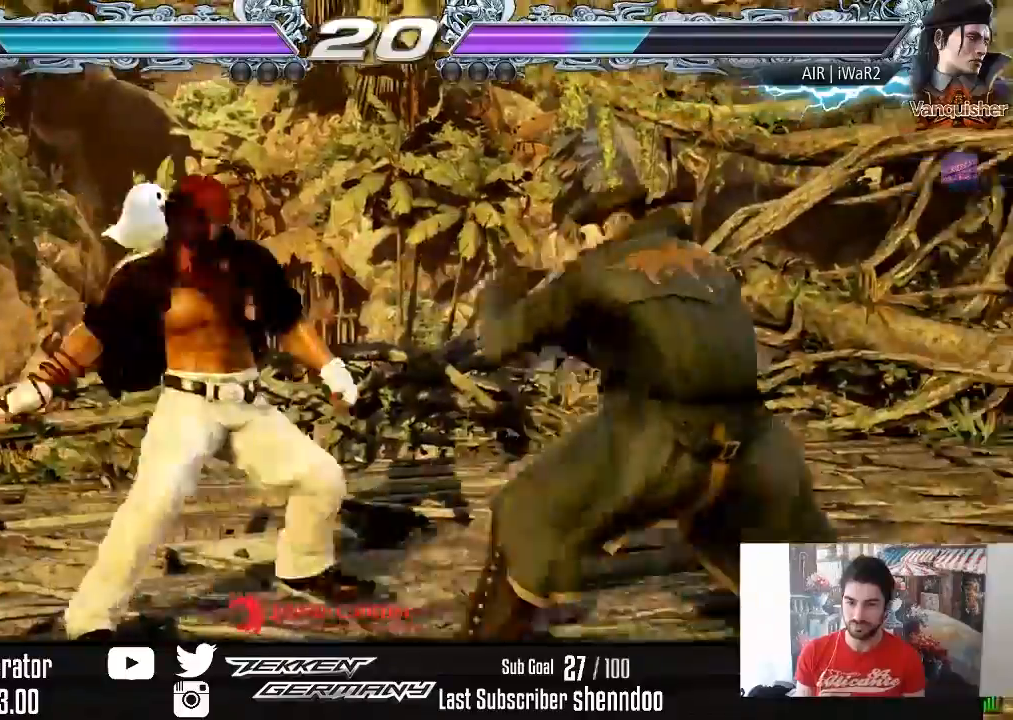
{"buttons": [], "right_stick": "center", "events": [[67, "SQUARE", "up"]]}
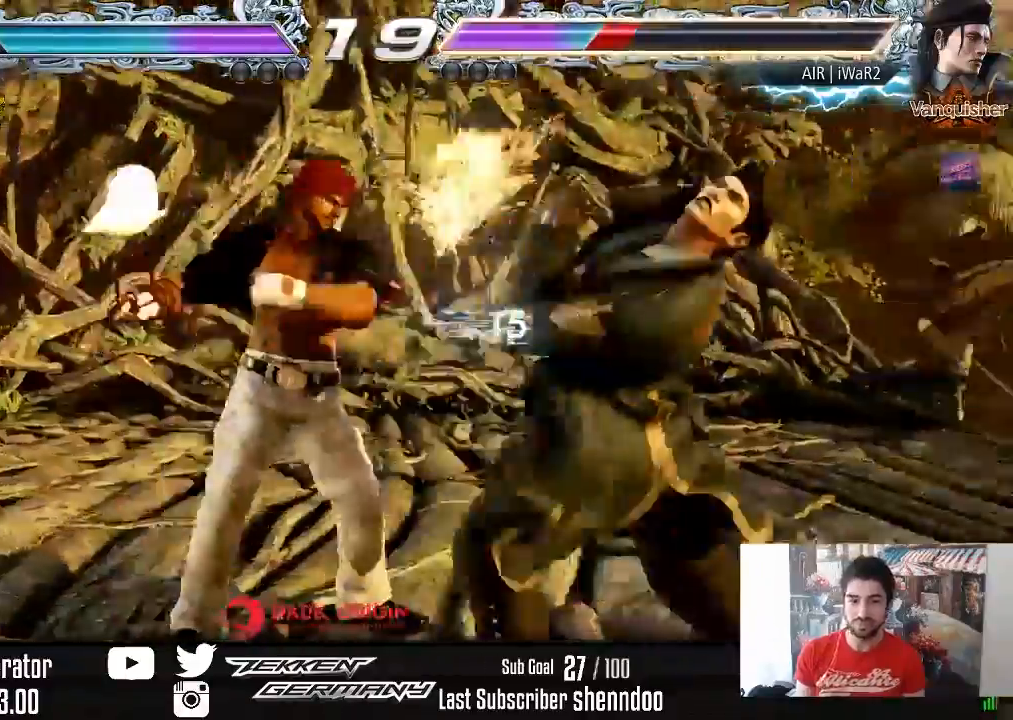
{"buttons": [], "right_stick": "center", "events": [[17, "DPAD_LEFT", "down"], [250, "DPAD_LEFT", "up"], [300, "CIRCLE", "down"], [383, "CIRCLE", "up"]]}
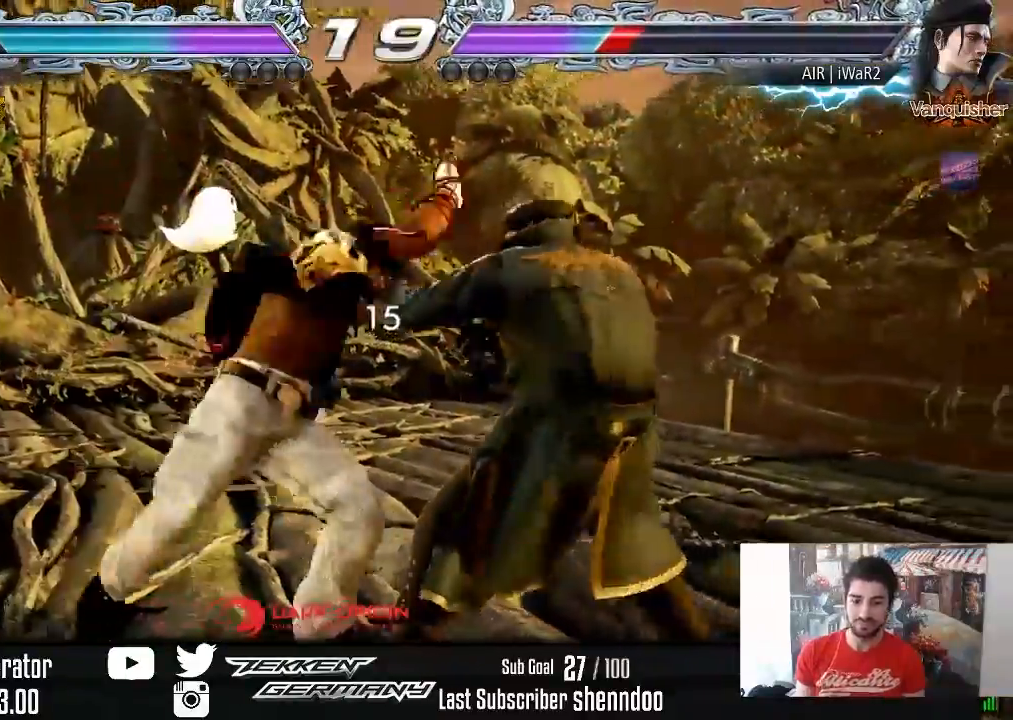
{"buttons": ["DPAD_LEFT"], "right_stick": "center", "events": [[367, "DPAD_LEFT", "down"], [450, "DPAD_LEFT", "up"], [500, "DPAD_LEFT", "down"]]}
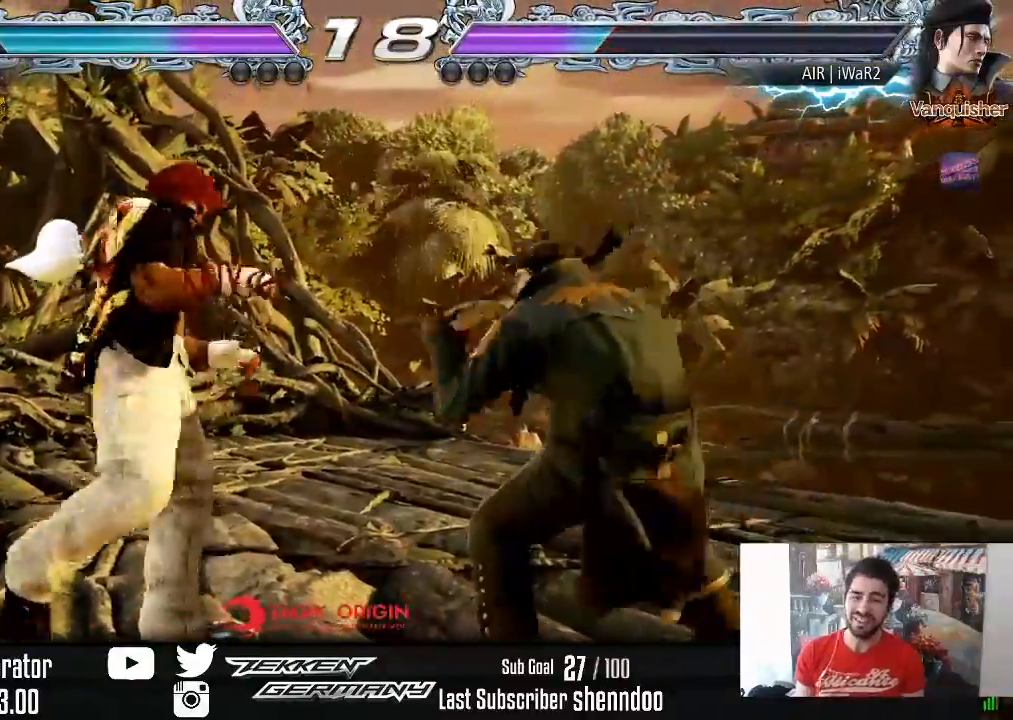
{"buttons": [], "right_stick": "center", "events": [[83, "DPAD_LEFT", "up"], [133, "DPAD_RIGHT", "down"], [133, "DPAD_UP", "down"], [167, "CIRCLE", "down"], [267, "CIRCLE", "up"], [333, "DPAD_UP", "up"], [383, "DPAD_RIGHT", "up"]]}
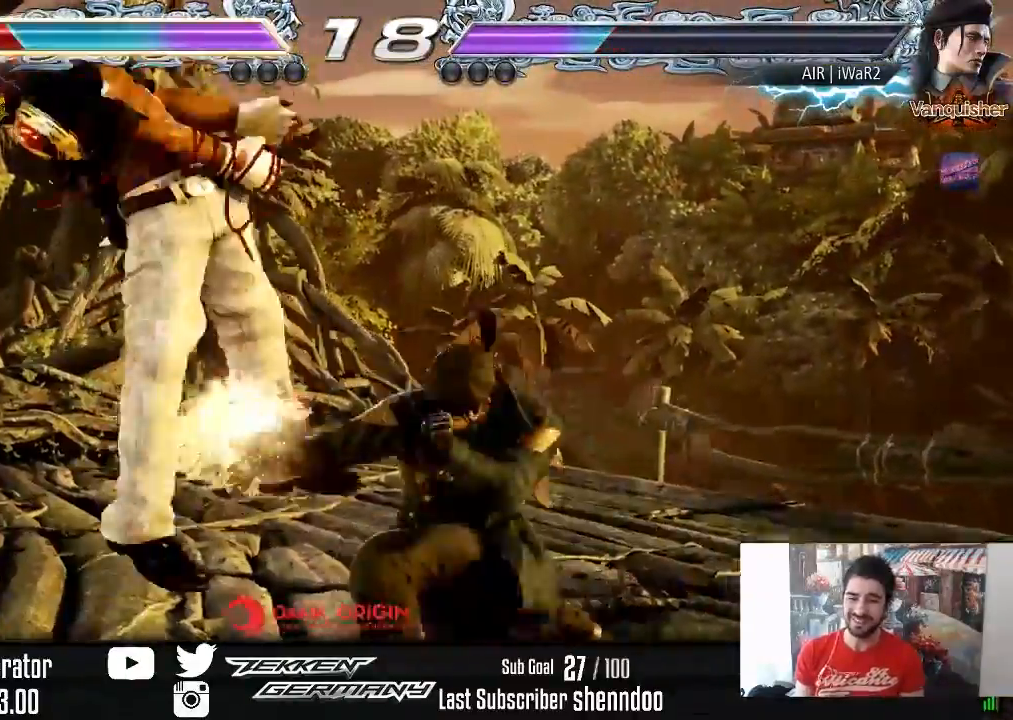
{"buttons": [], "right_stick": "center", "events": []}
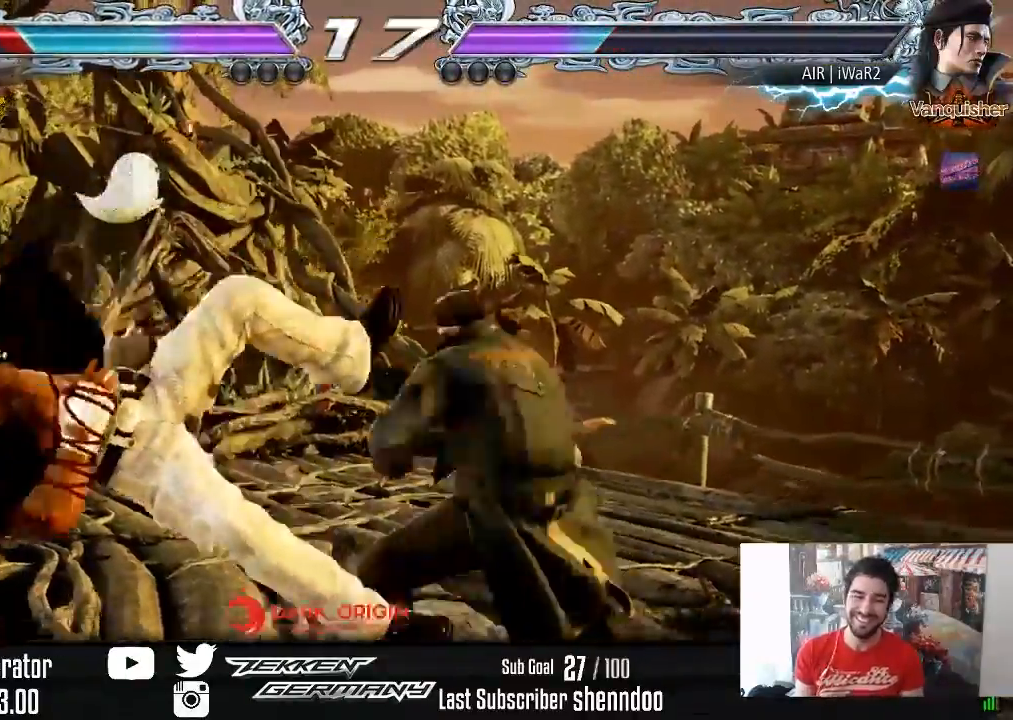
{"buttons": ["SQUARE"], "right_stick": "center", "events": [[50, "SQUARE", "down"], [200, "SQUARE", "up"], [250, "SQUARE", "down"], [400, "SQUARE", "up"], [450, "SQUARE", "down"]]}
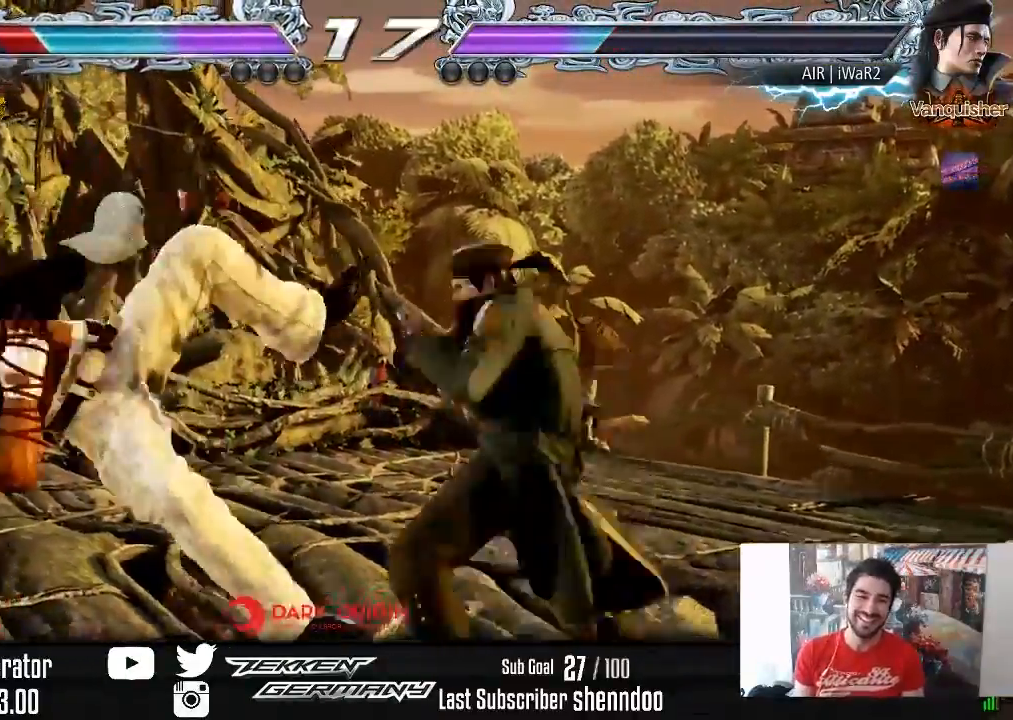
{"buttons": [], "right_stick": "center", "events": [[67, "SQUARE", "up"], [150, "SQUARE", "down"], [267, "SQUARE", "up"], [350, "SQUARE", "down"], [467, "SQUARE", "up"]]}
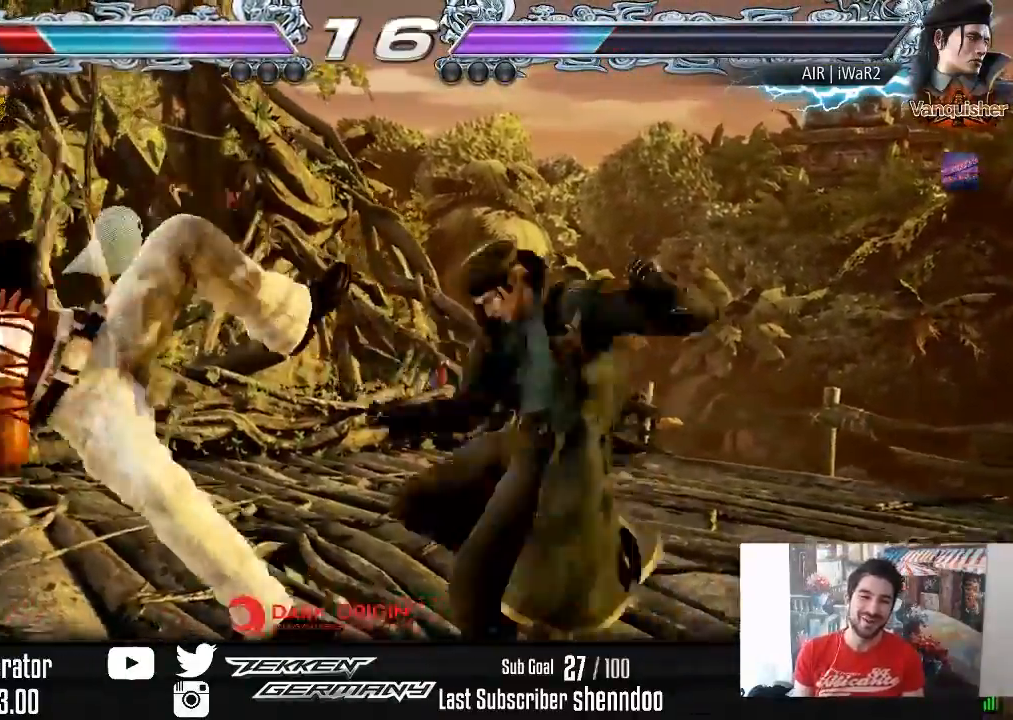
{"buttons": ["SQUARE"], "right_stick": "center", "events": [[50, "SQUARE", "down"], [167, "SQUARE", "up"], [250, "SQUARE", "down"], [383, "SQUARE", "up"], [467, "SQUARE", "down"]]}
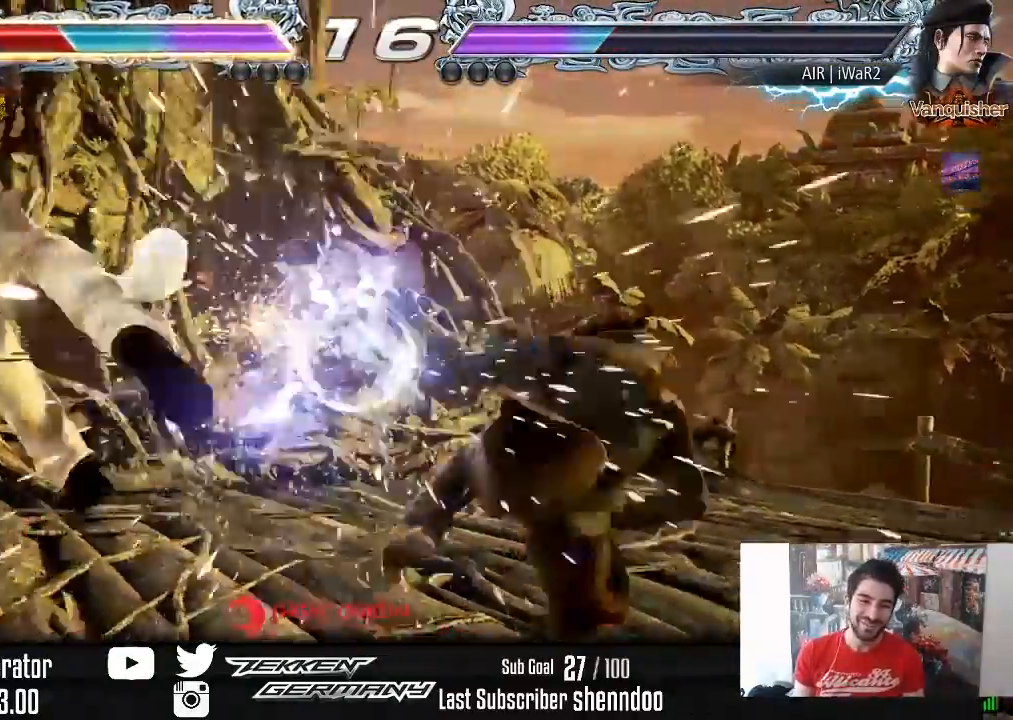
{"buttons": [], "right_stick": "center", "events": [[83, "SQUARE", "up"], [167, "SQUARE", "down"], [283, "SQUARE", "up"], [367, "SQUARE", "down"], [467, "SQUARE", "up"]]}
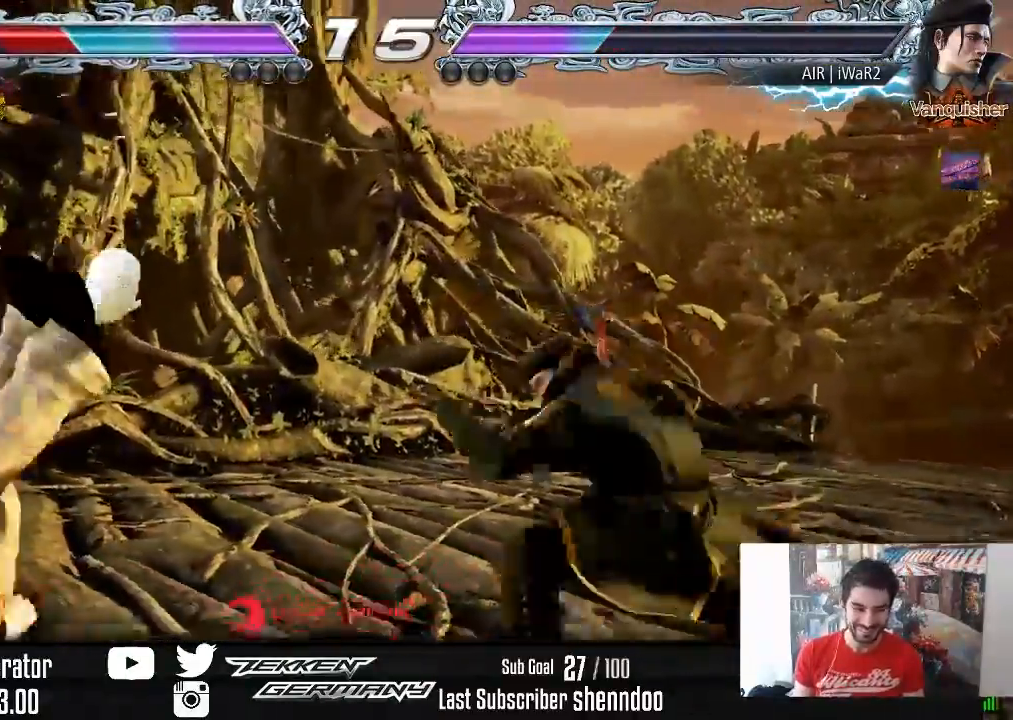
{"buttons": ["SQUARE"], "right_stick": "center", "events": [[50, "SQUARE", "down"], [167, "SQUARE", "up"], [233, "SQUARE", "down"], [367, "SQUARE", "up"], [450, "SQUARE", "down"]]}
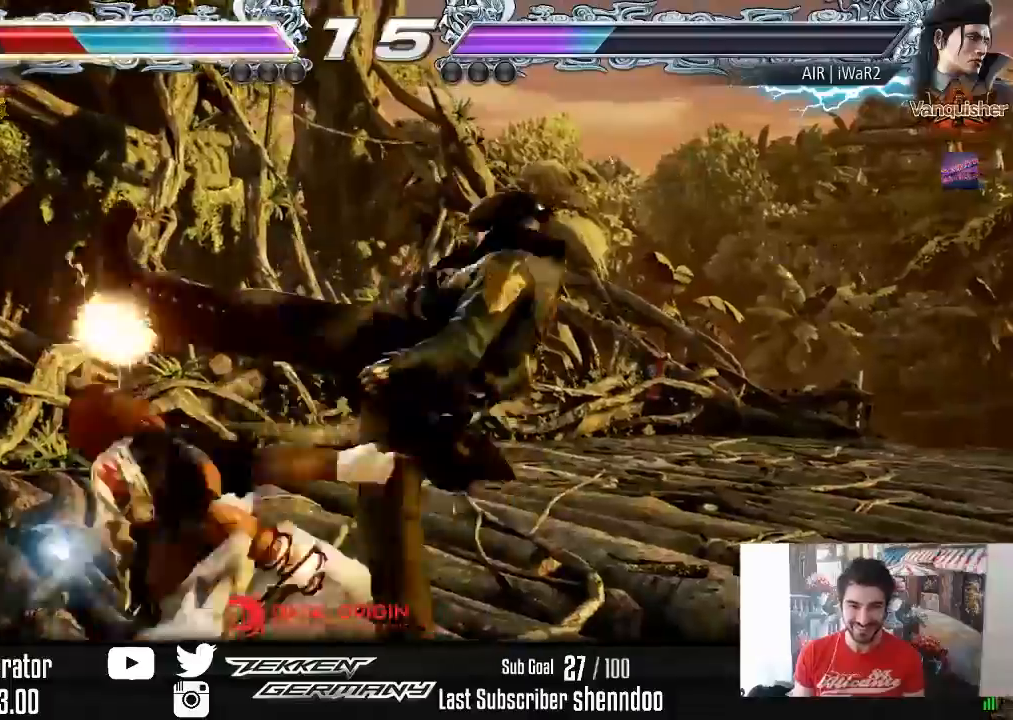
{"buttons": [], "right_stick": "center", "events": [[83, "SQUARE", "up"], [167, "SQUARE", "down"], [283, "SQUARE", "up"], [350, "SQUARE", "down"], [450, "SQUARE", "up"]]}